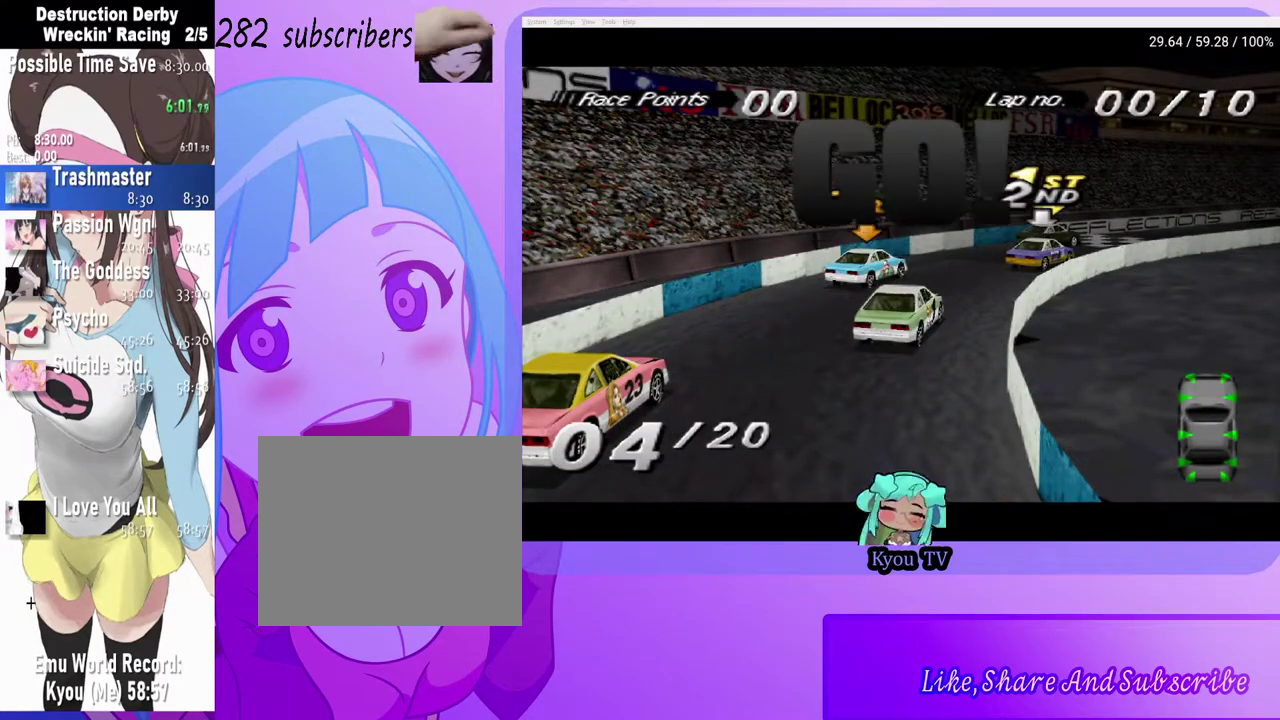
Gameplay with a controller (PlayStation layout); each line is a JSON object with the inputs held at the frame after it. "events" lists button and stick changes between this image and that frame as [ms after this image, input, new state], when the widget could be followed in between.
{"buttons": ["DPAD_DOWN"], "left_stick": "center", "right_stick": "center", "events": [[17, "DPAD_DOWN", "down"], [117, "DPAD_DOWN", "up"], [367, "START", "down"], [483, "DPAD_DOWN", "down"], [483, "START", "up"]]}
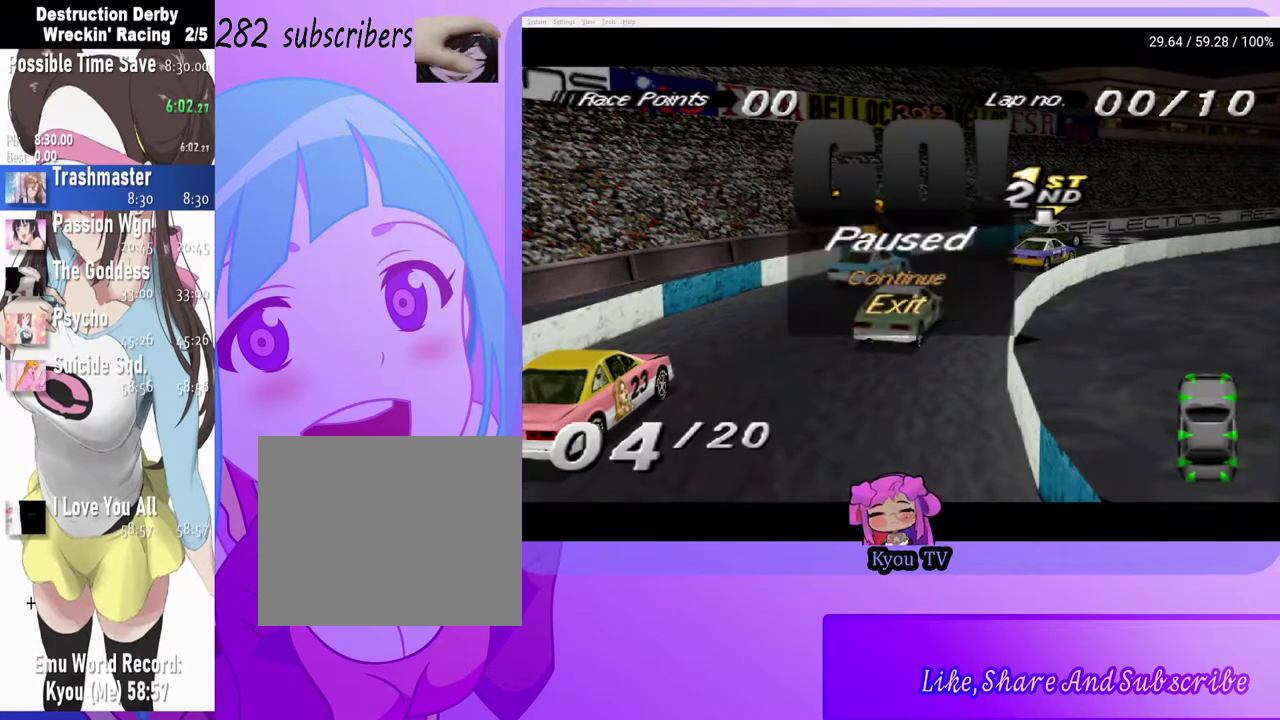
{"buttons": [], "left_stick": "center", "right_stick": "center", "events": [[67, "DPAD_DOWN", "up"], [100, "CROSS", "down"], [183, "CROSS", "up"]]}
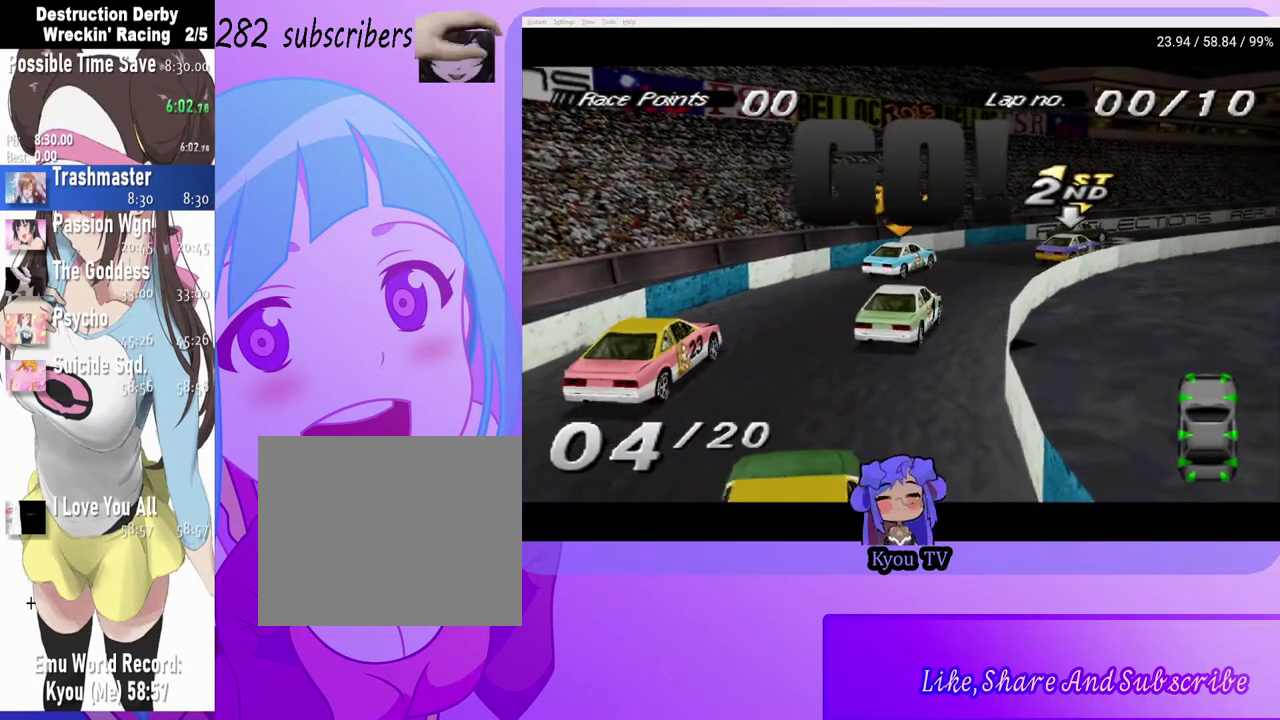
{"buttons": ["CROSS", "DPAD_LEFT"], "left_stick": "center", "right_stick": "center", "events": [[33, "CROSS", "down"], [50, "DPAD_LEFT", "down"]]}
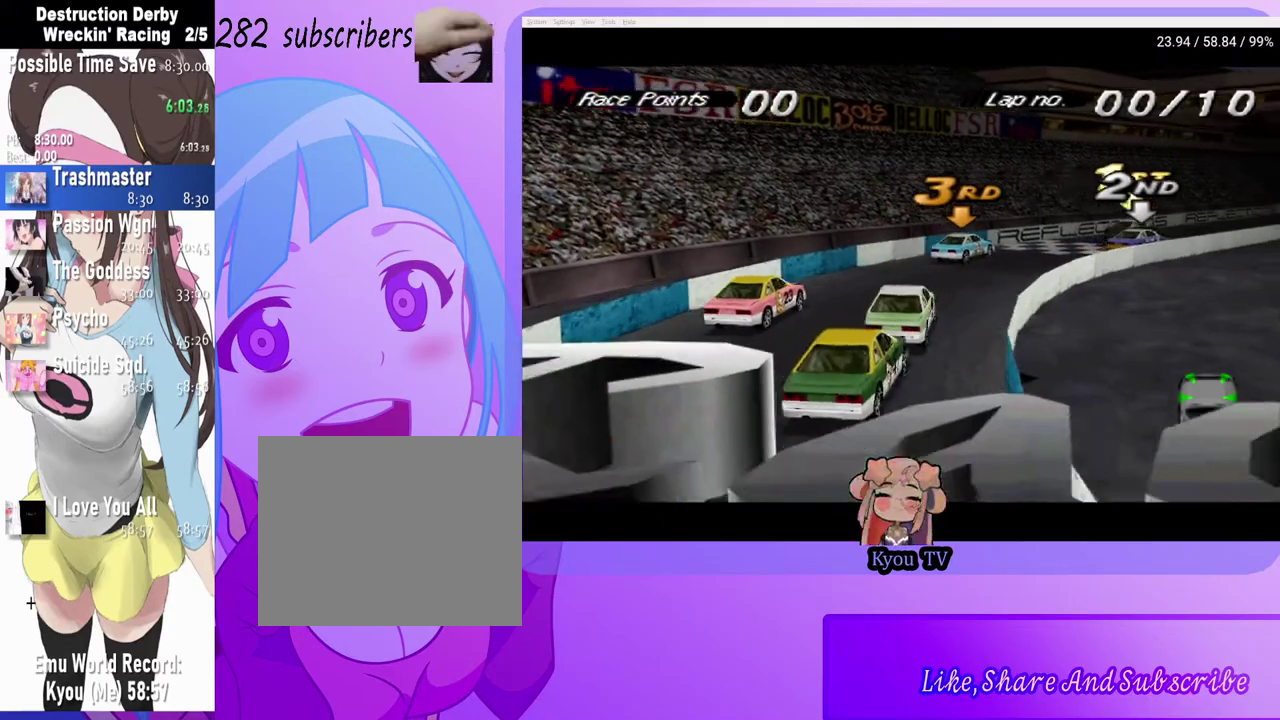
{"buttons": ["CROSS", "DPAD_RIGHT"], "left_stick": "center", "right_stick": "center", "events": [[150, "DPAD_LEFT", "up"], [233, "DPAD_RIGHT", "down"]]}
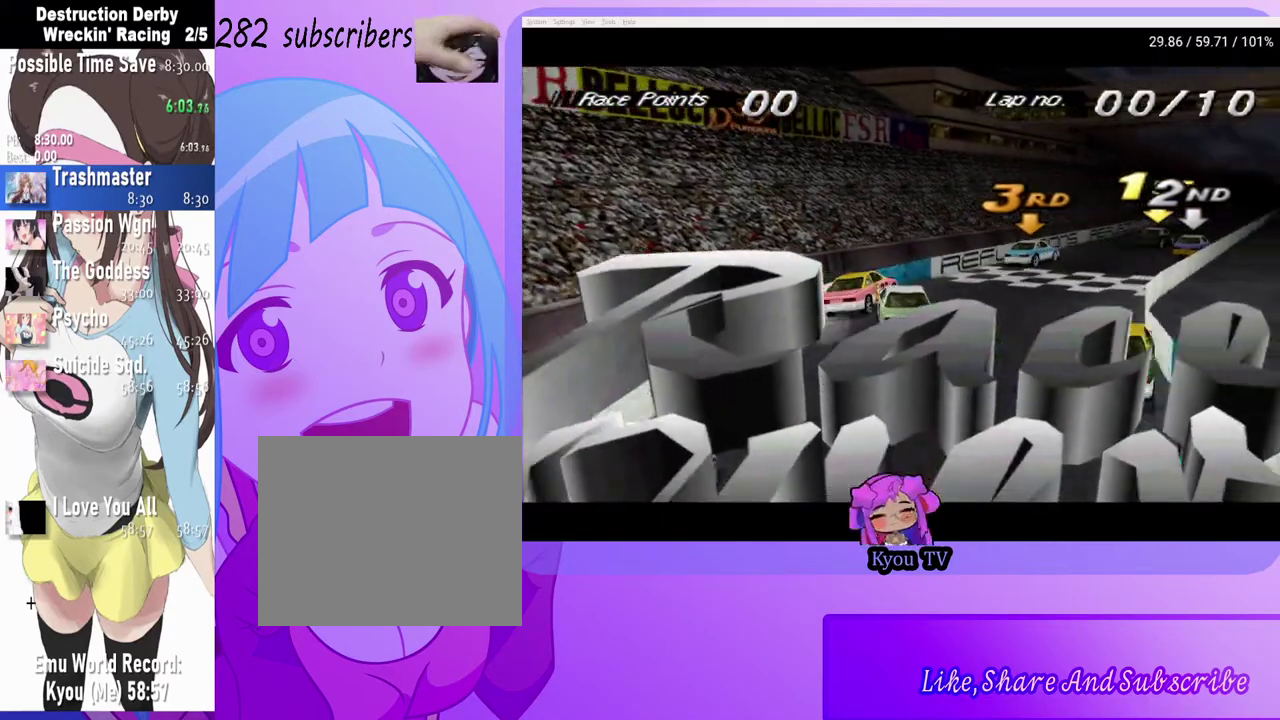
{"buttons": ["CROSS", "DPAD_LEFT"], "left_stick": "center", "right_stick": "center", "events": [[83, "DPAD_RIGHT", "up"], [183, "DPAD_LEFT", "down"]]}
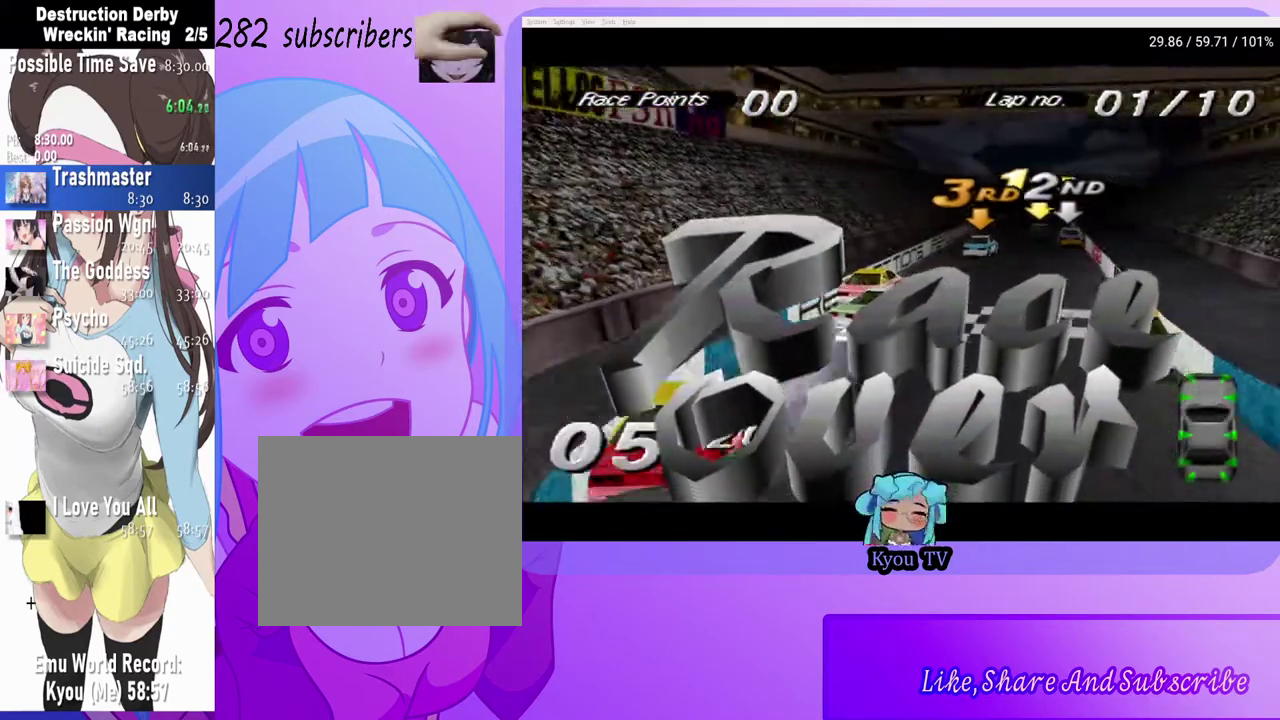
{"buttons": ["SQUARE", "DPAD_LEFT"], "left_stick": "center", "right_stick": "center", "events": [[100, "SQUARE", "down"], [117, "CROSS", "up"]]}
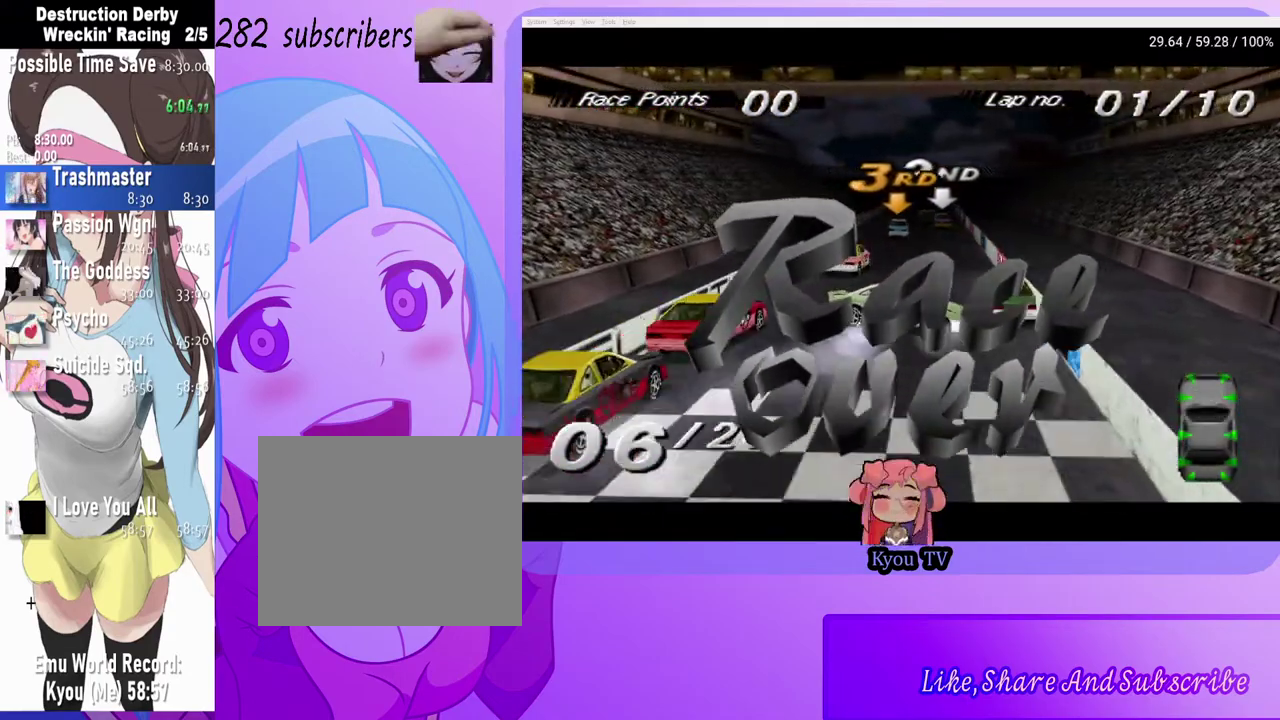
{"buttons": ["SQUARE", "DPAD_LEFT"], "left_stick": "center", "right_stick": "center", "events": []}
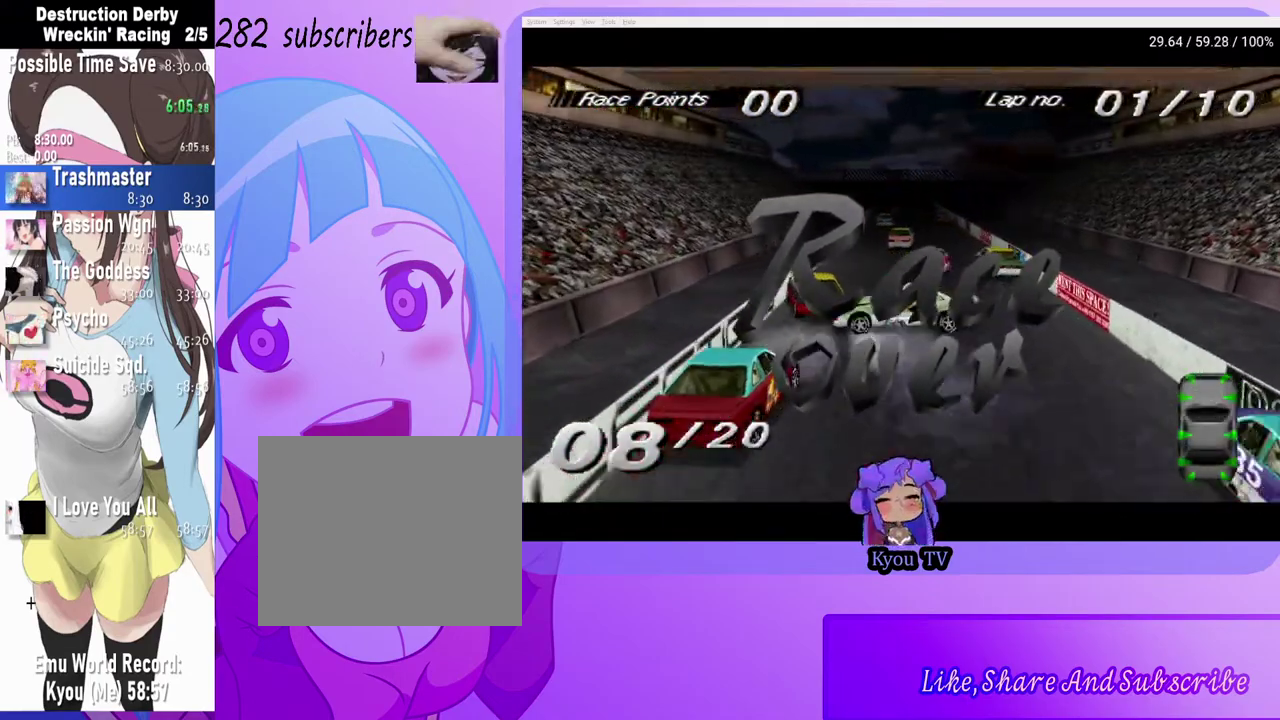
{"buttons": ["SQUARE", "DPAD_LEFT"], "left_stick": "center", "right_stick": "center", "events": [[350, "DPAD_LEFT", "up"], [467, "DPAD_LEFT", "down"]]}
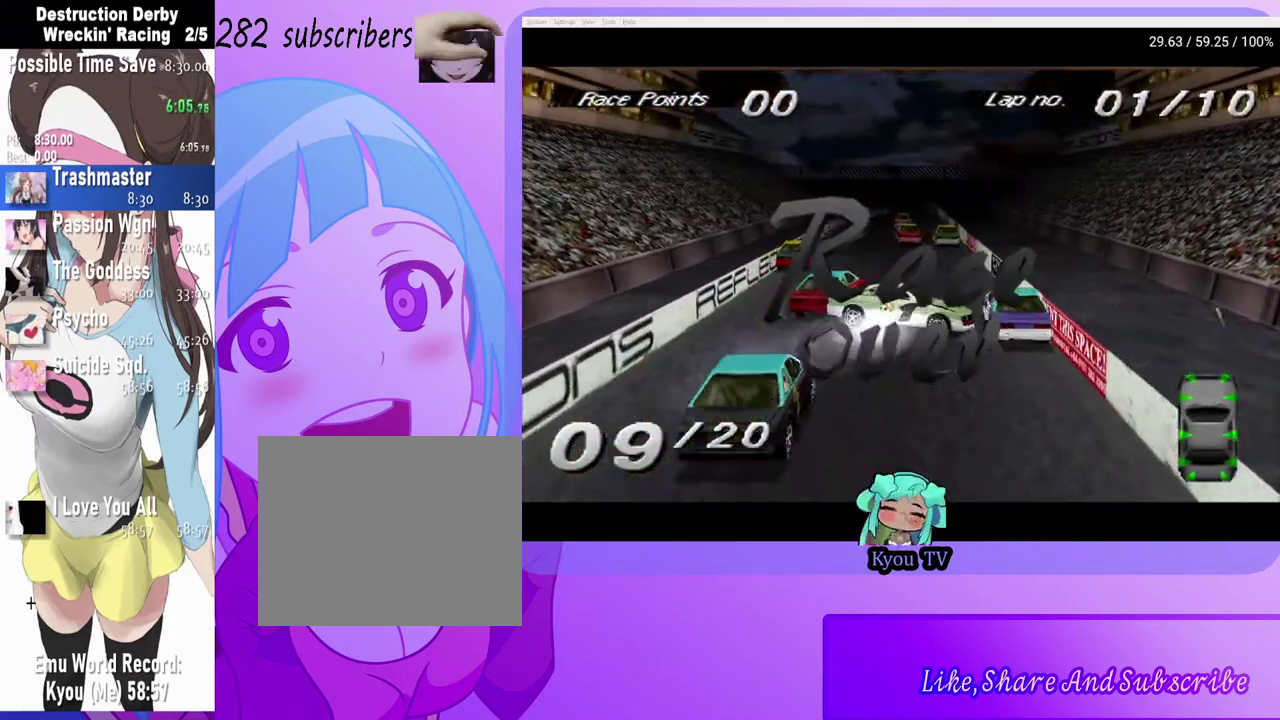
{"buttons": [], "left_stick": "center", "right_stick": "center", "events": [[233, "DPAD_LEFT", "up"], [400, "SQUARE", "up"]]}